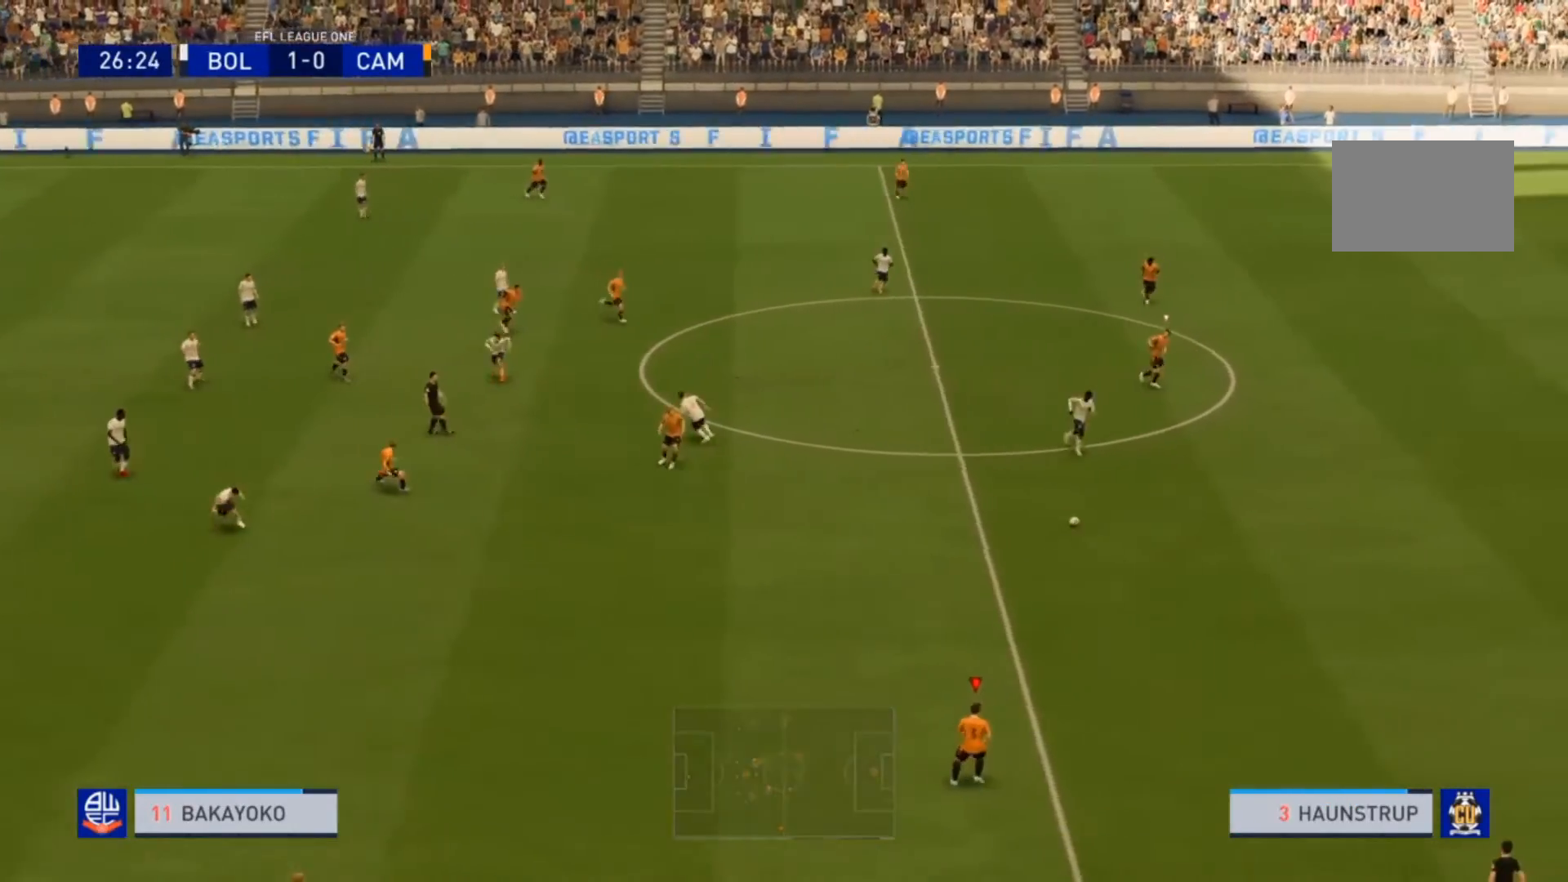
Gameplay with a controller (PlayStation layout); each line is a JSON object with the inputs held at the frame after it. "events" lists button and stick changes between this image and that frame as [ms after this image, input, new state], when the widget could be followed in between. Not read: L3.
{"buttons": ["R2"], "left_stick": "right", "right_stick": "center", "events": [[100, "R2", "down"]]}
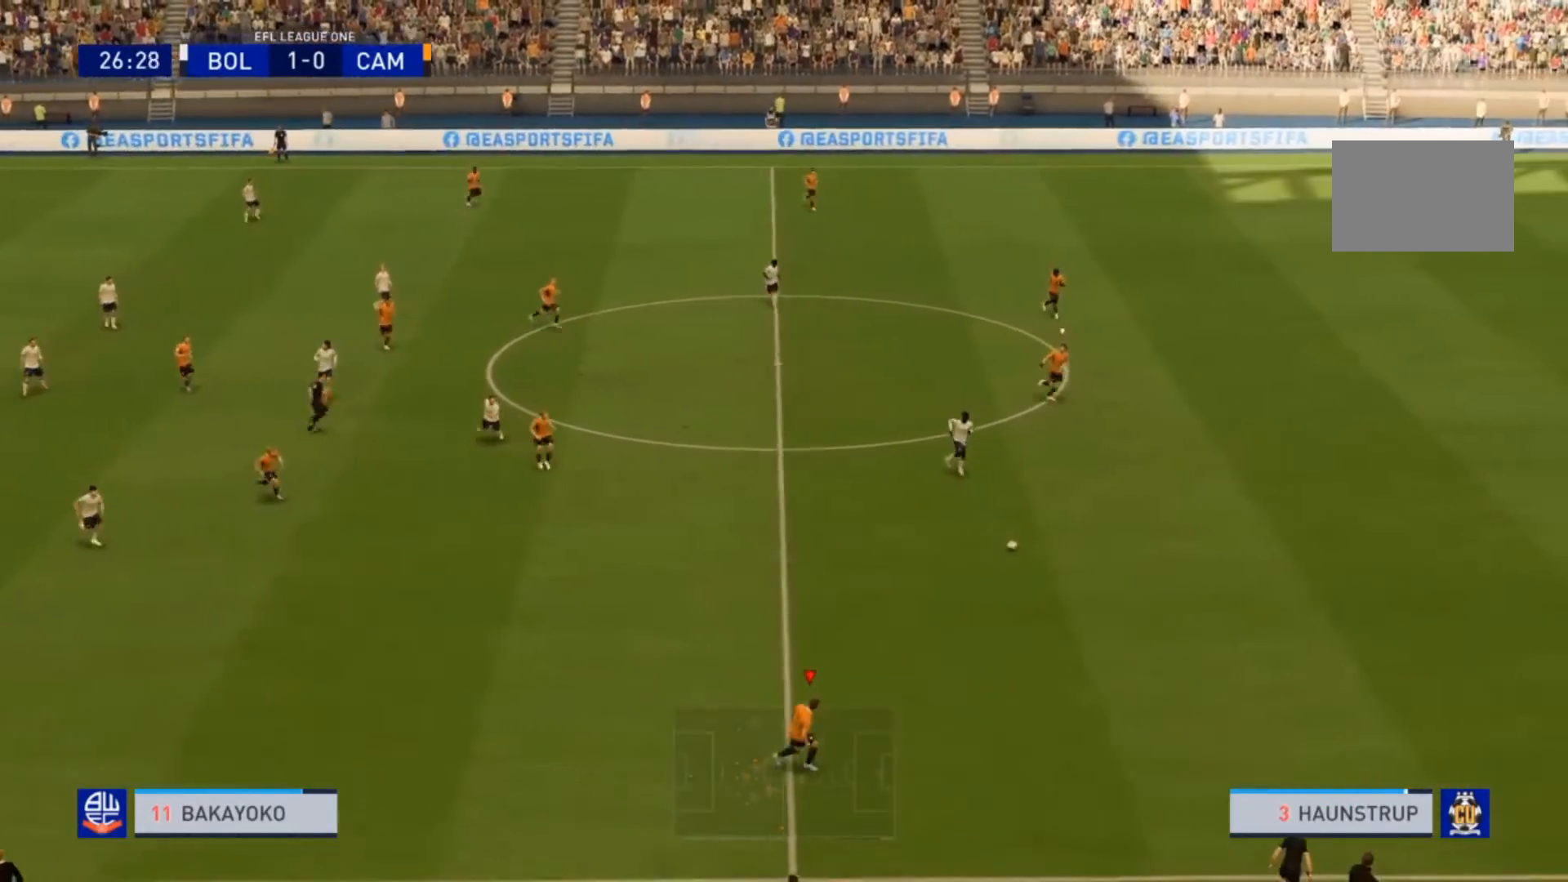
{"buttons": ["R1", "R2"], "left_stick": "right", "right_stick": "center", "events": [[167, "R1", "down"]]}
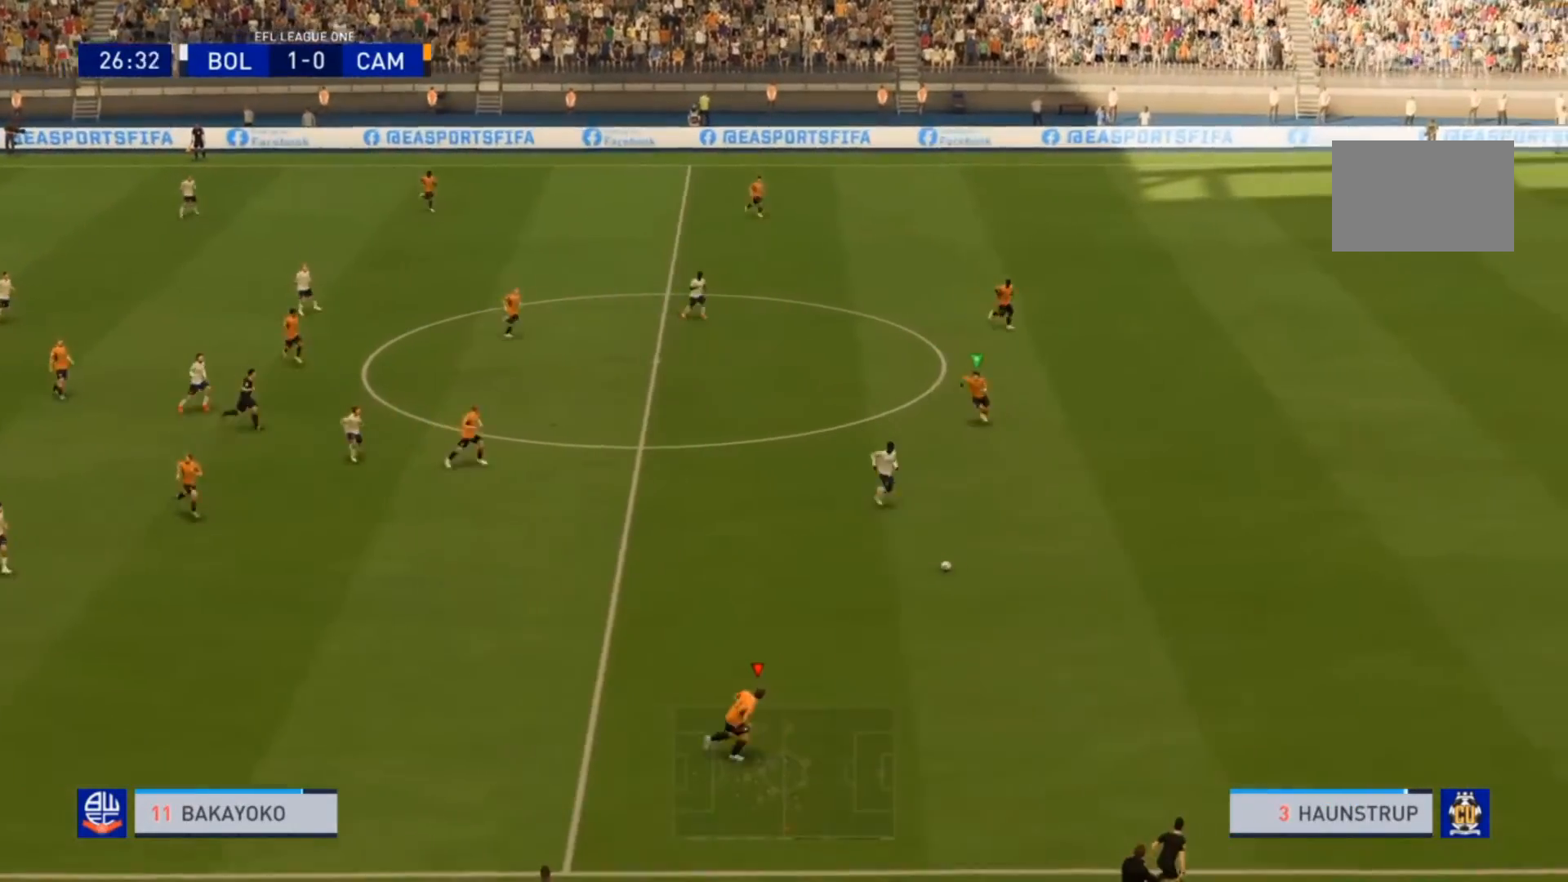
{"buttons": ["R1", "R2"], "left_stick": "right", "right_stick": "center", "events": []}
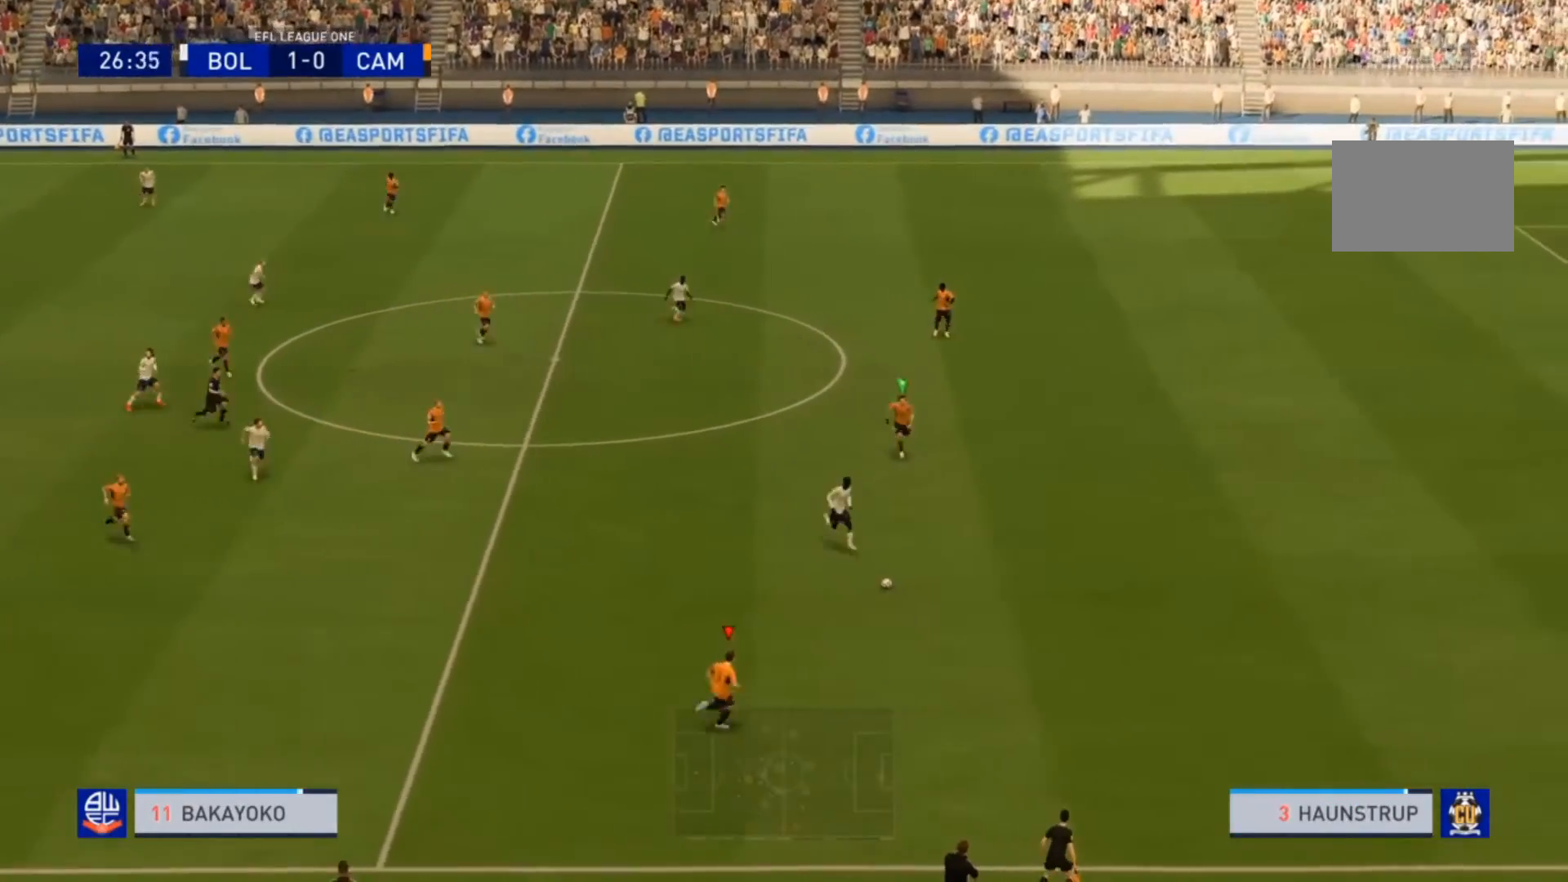
{"buttons": ["R1", "R2"], "left_stick": "up-right", "right_stick": "center", "events": [[267, "left_stick", "up-right"]]}